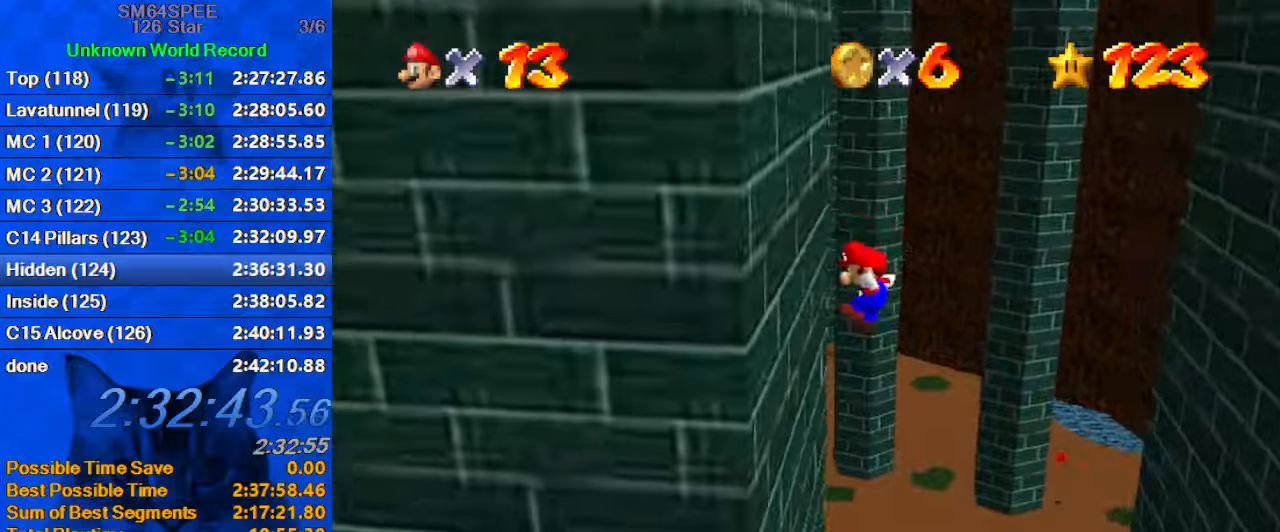
Gameplay with keyboard; each line is a JSON object with the keys held at the frame after it. "events" lists presses ("down") and releases ("up") of "a", "c", "ctrl", "d", "down", "left", "return", "right", "s", "shift", "up", "w", "x" and "y" between this image and that frame as [ms after this image, input, new state], when the widget could be followed in between. No other keys are recorded. Mouse input is not recorded.
{"keys": ["right", "shift"], "events": [[133, "right", "down"], [133, "shift", "down"], [200, "left", "up"]]}
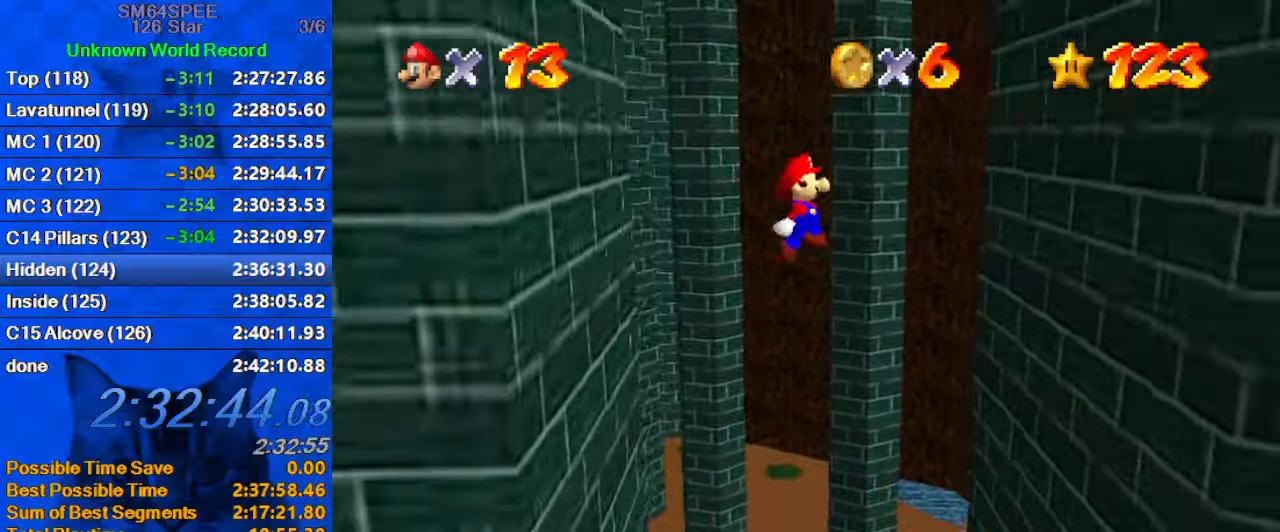
{"keys": ["right"], "events": [[433, "shift", "up"]]}
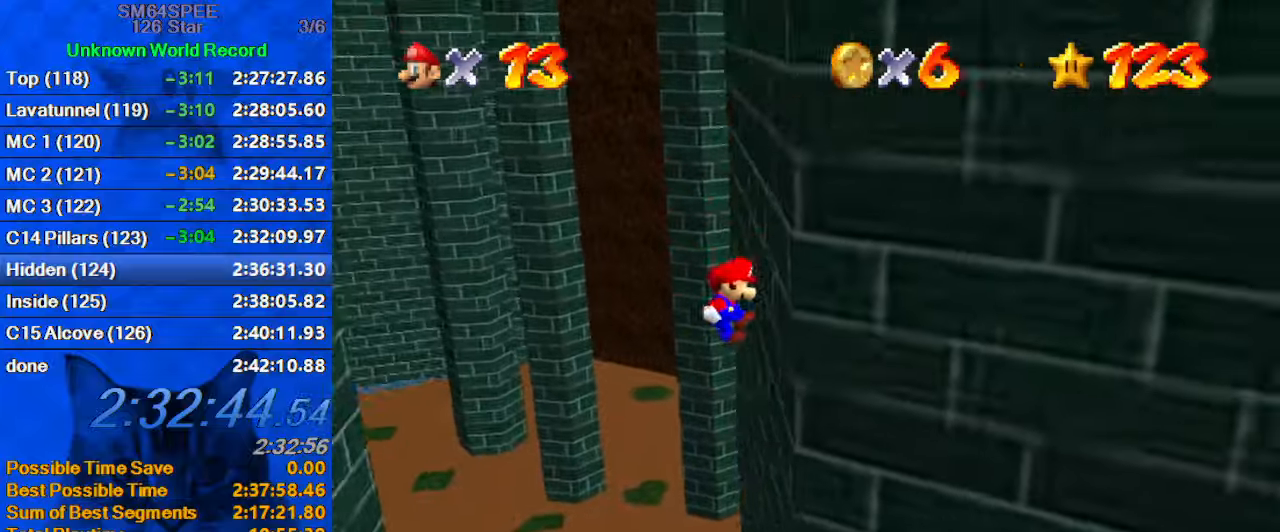
{"keys": ["left", "shift"], "events": [[33, "left", "down"], [67, "right", "up"], [67, "shift", "down"]]}
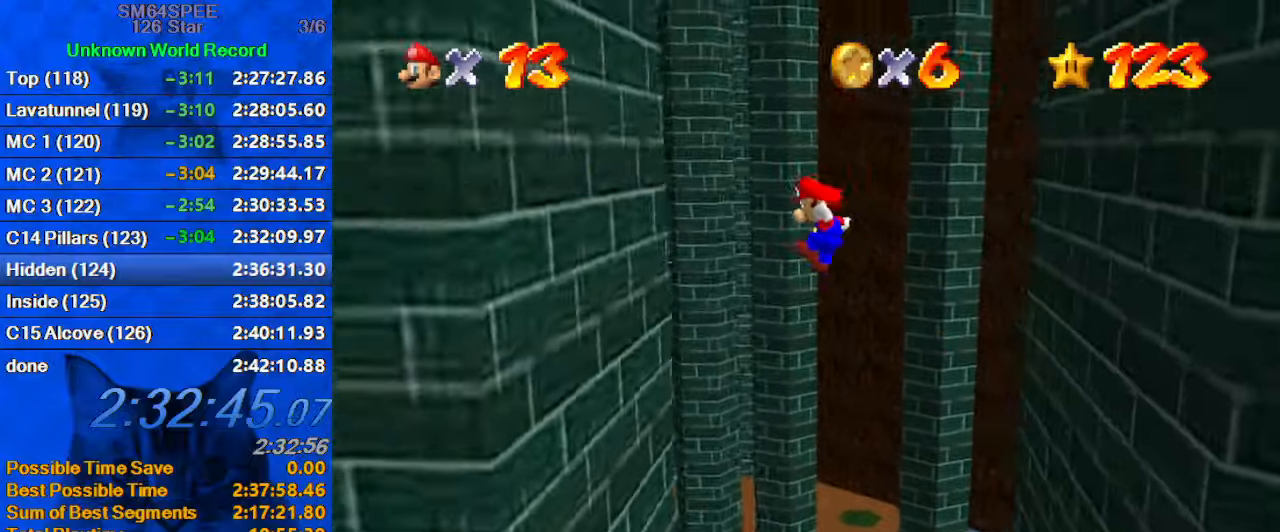
{"keys": ["right", "shift"], "events": [[267, "shift", "up"], [367, "right", "down"], [367, "shift", "down"], [400, "left", "up"]]}
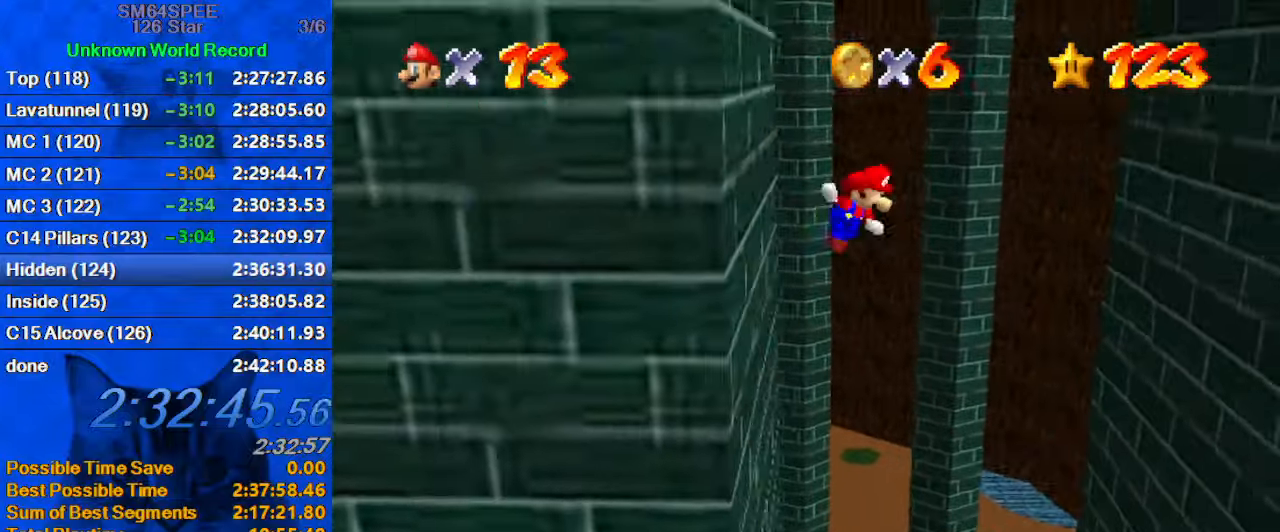
{"keys": ["right", "shift"], "events": []}
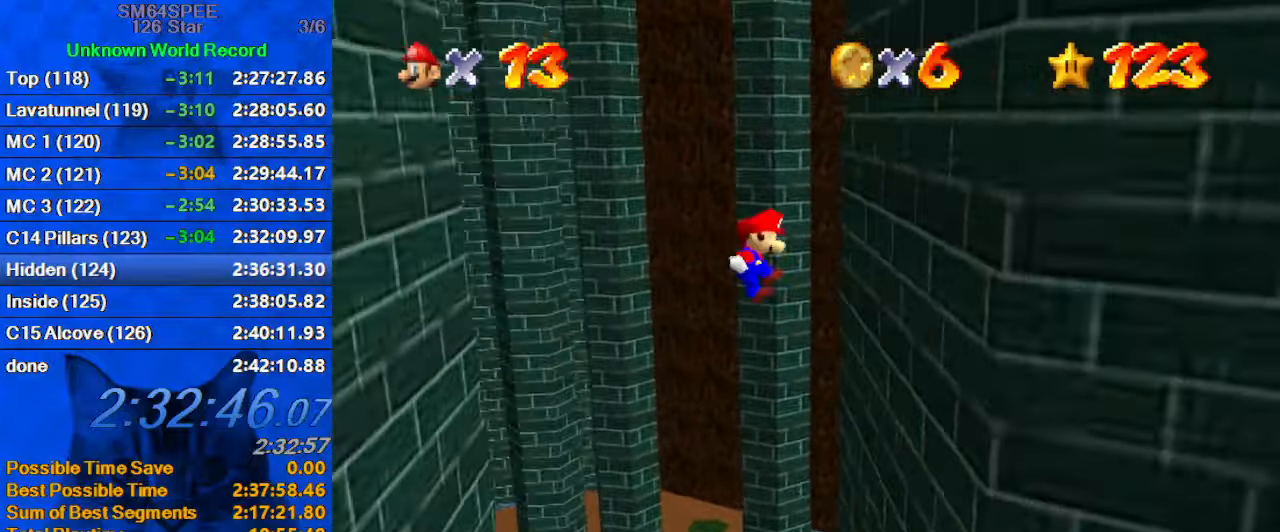
{"keys": ["left", "shift"], "events": [[133, "shift", "up"], [300, "left", "down"], [300, "shift", "down"], [333, "right", "up"]]}
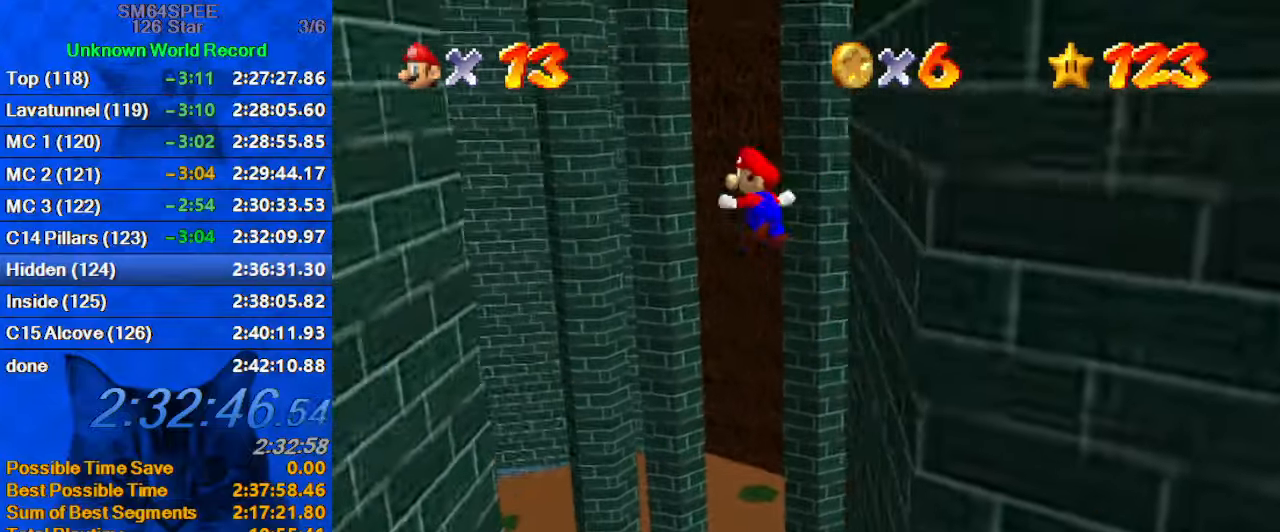
{"keys": ["left", "shift"], "events": []}
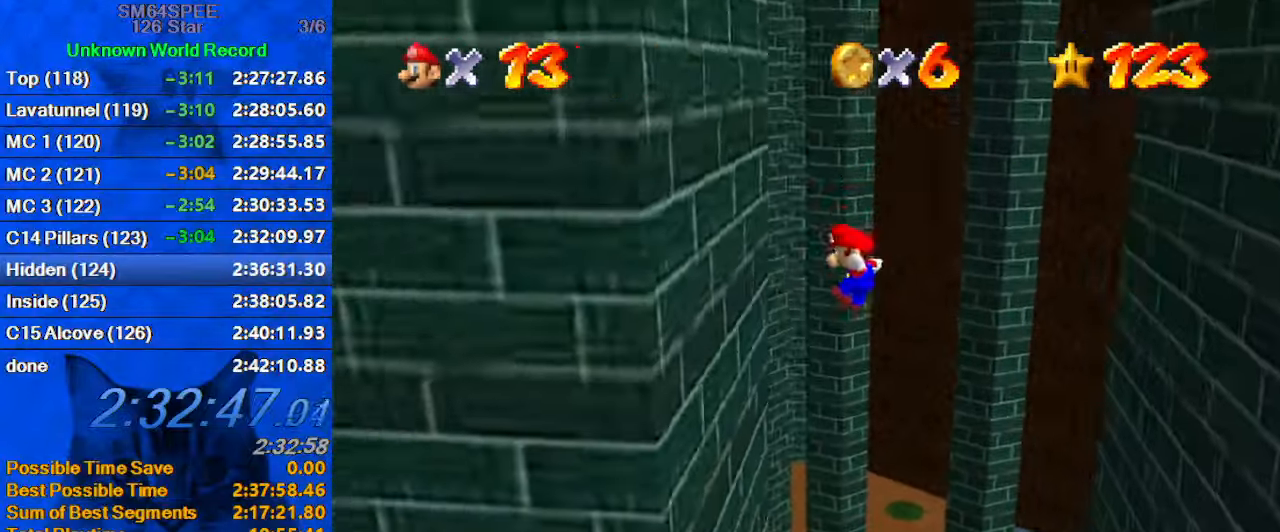
{"keys": ["right", "shift"], "events": [[133, "shift", "up"], [233, "right", "down"], [267, "left", "up"], [267, "shift", "down"]]}
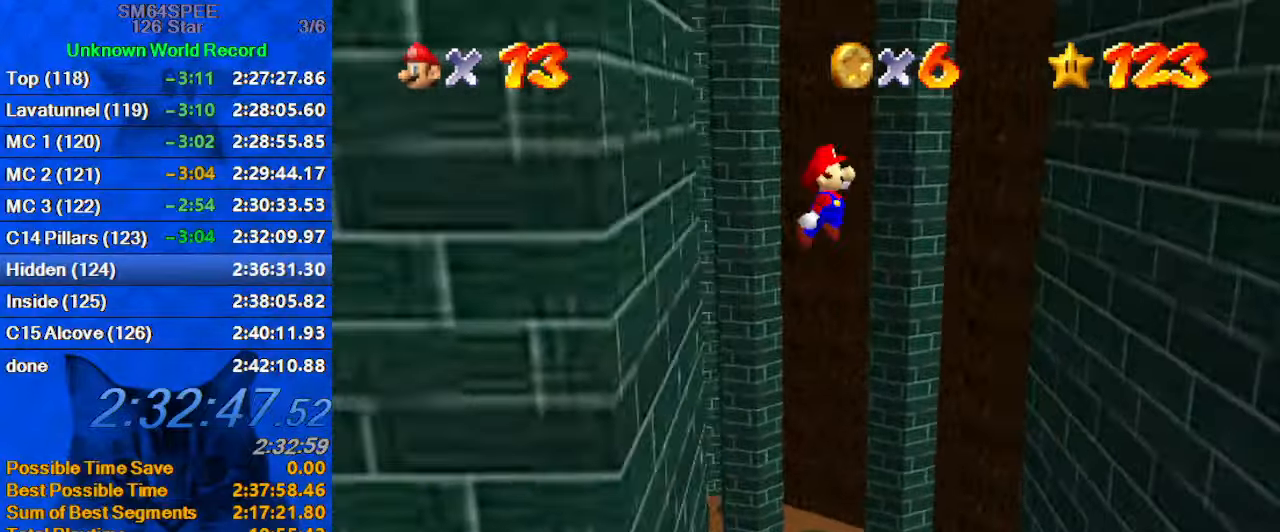
{"keys": ["right", "shift"], "events": []}
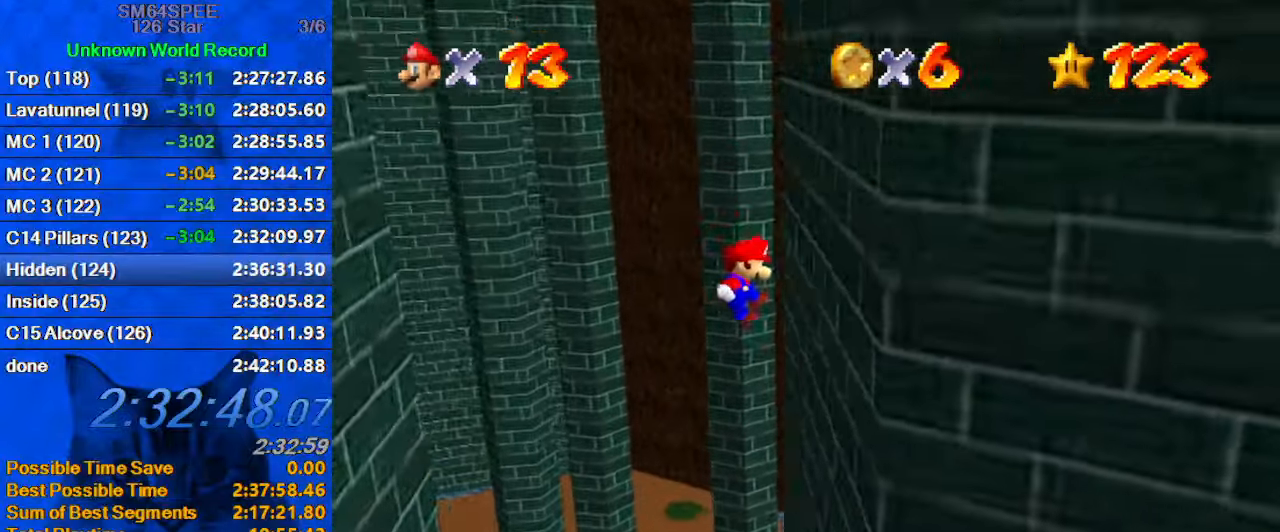
{"keys": ["left", "shift"], "events": [[67, "shift", "up"], [167, "left", "down"], [167, "shift", "down"], [200, "right", "up"]]}
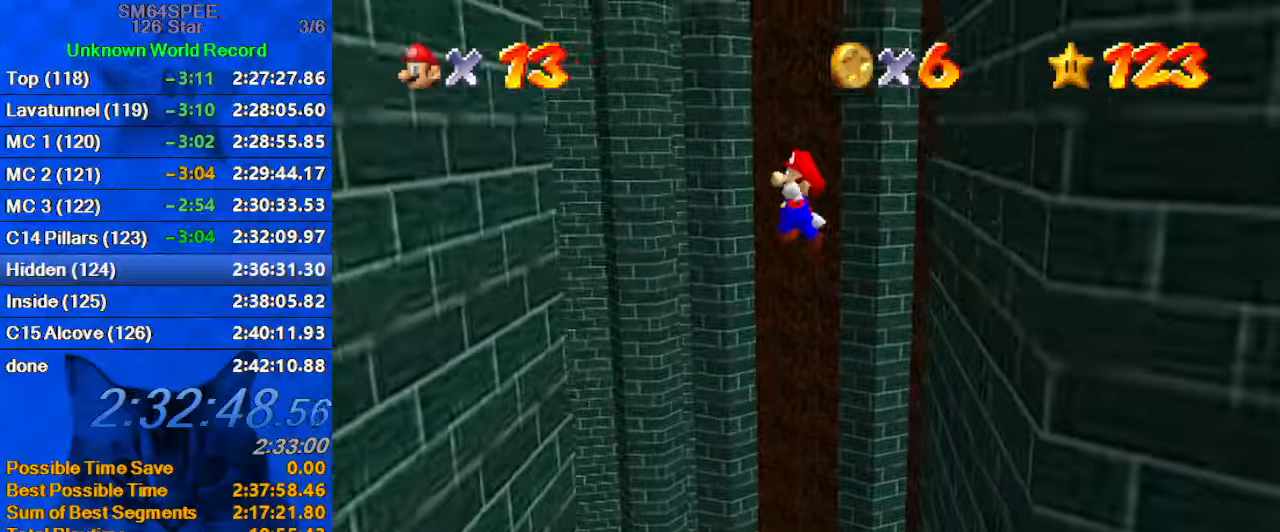
{"keys": ["left"], "events": [[234, "up", "down"], [400, "up", "up"], [500, "shift", "up"]]}
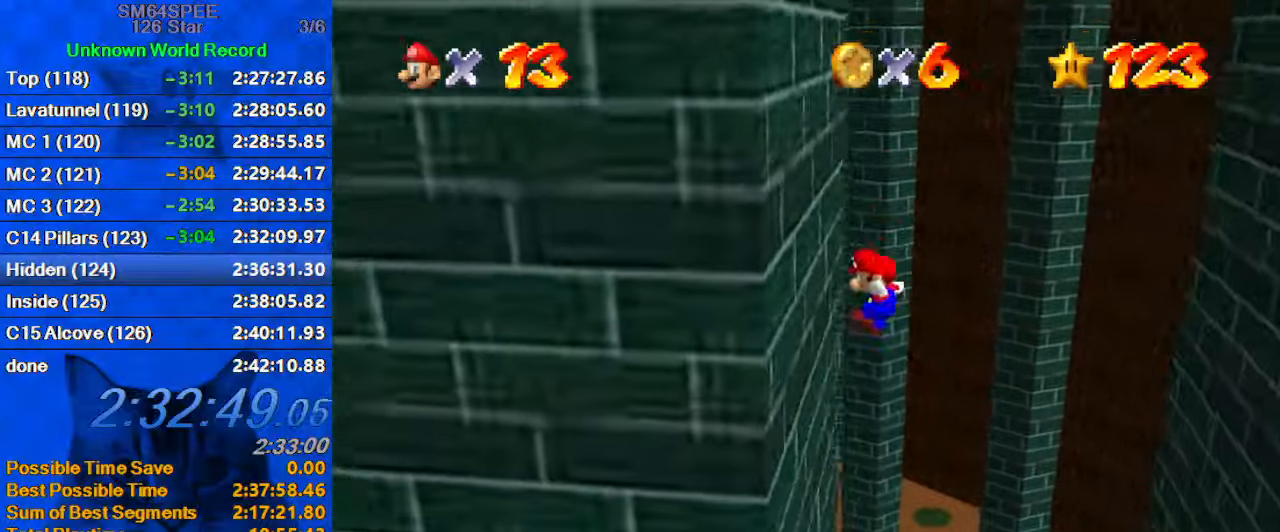
{"keys": ["right", "shift"], "events": [[134, "left", "up"], [134, "right", "down"], [134, "shift", "down"]]}
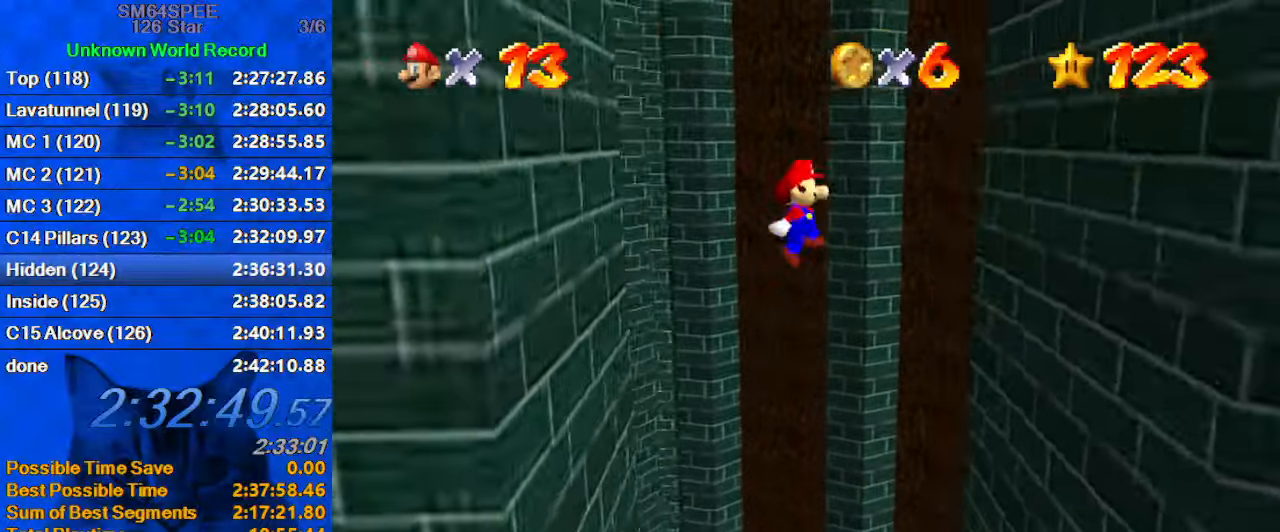
{"keys": ["right"], "events": [[434, "shift", "up"]]}
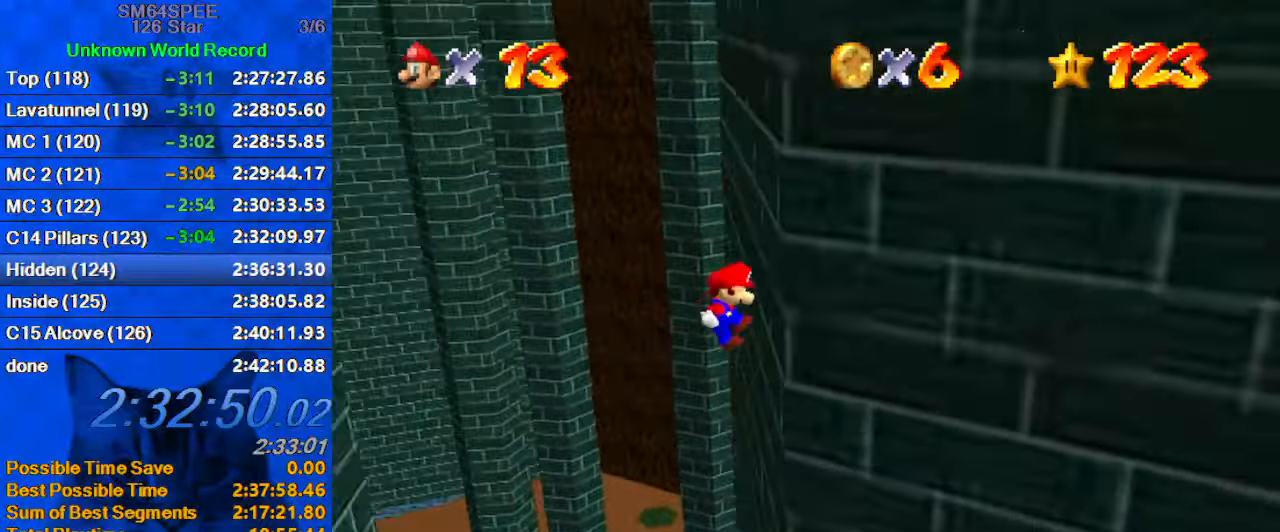
{"keys": ["left", "shift"], "events": [[67, "left", "down"], [67, "right", "up"], [67, "shift", "down"]]}
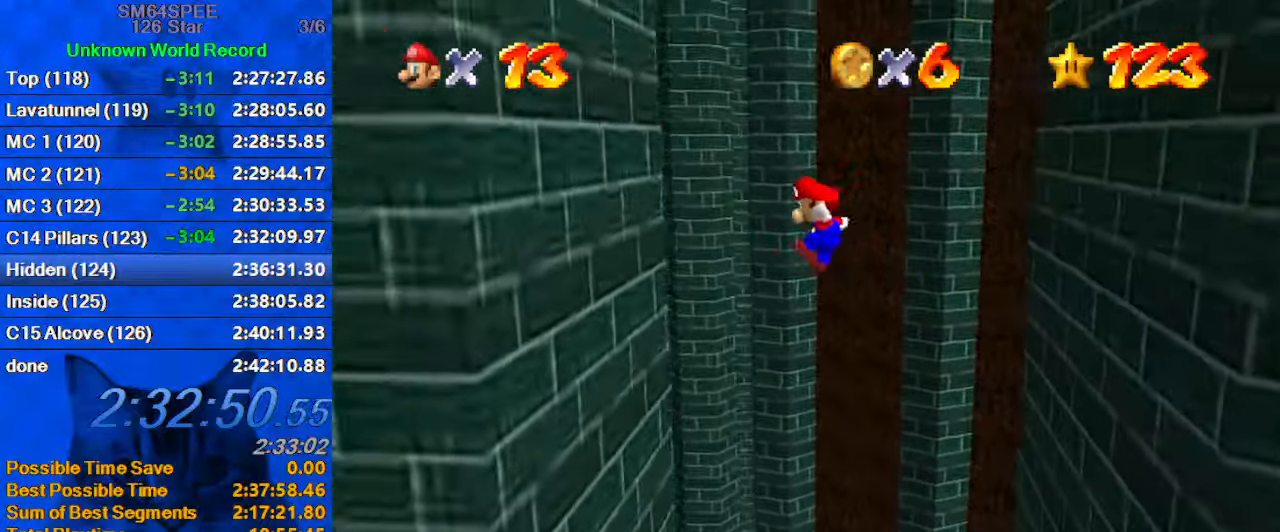
{"keys": ["right", "shift"], "events": [[267, "shift", "up"], [367, "right", "down"], [367, "shift", "down"], [400, "left", "up"]]}
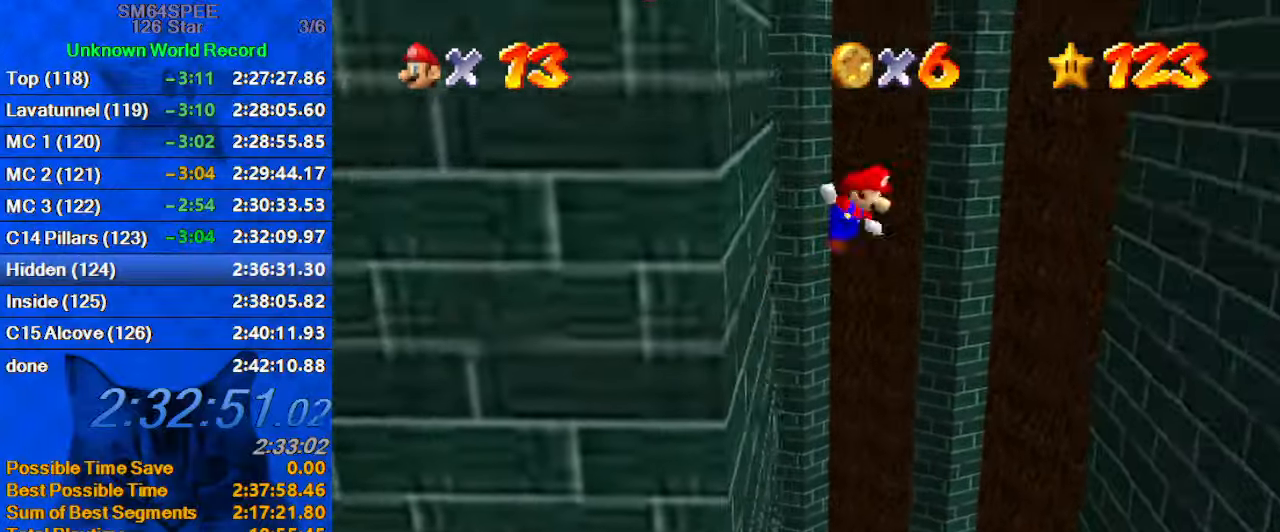
{"keys": ["right", "shift"], "events": []}
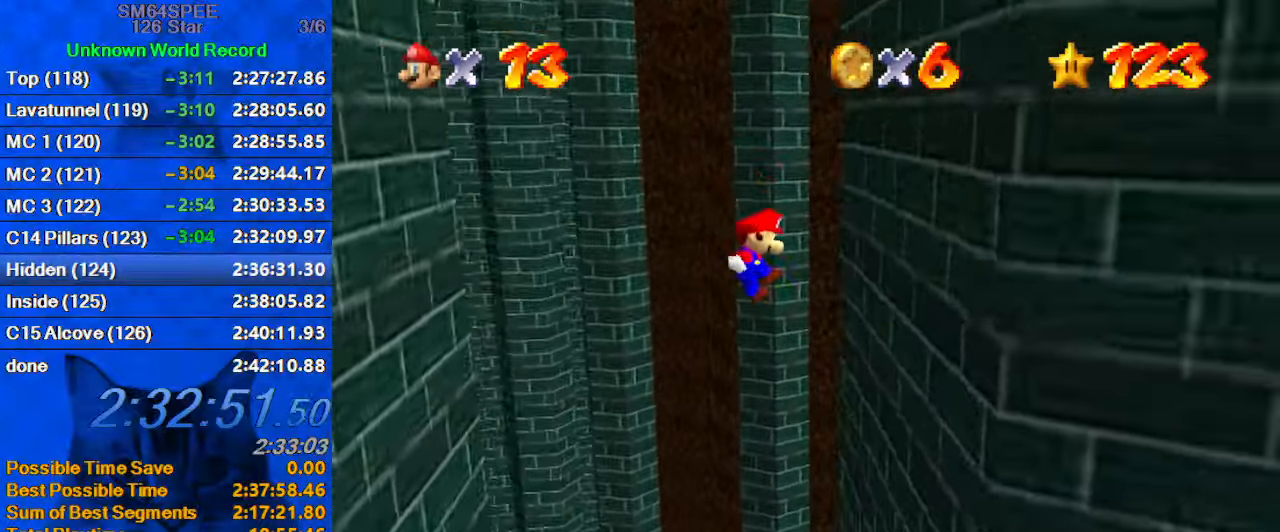
{"keys": ["left", "shift"], "events": [[167, "shift", "up"], [300, "left", "down"], [300, "shift", "down"], [334, "right", "up"]]}
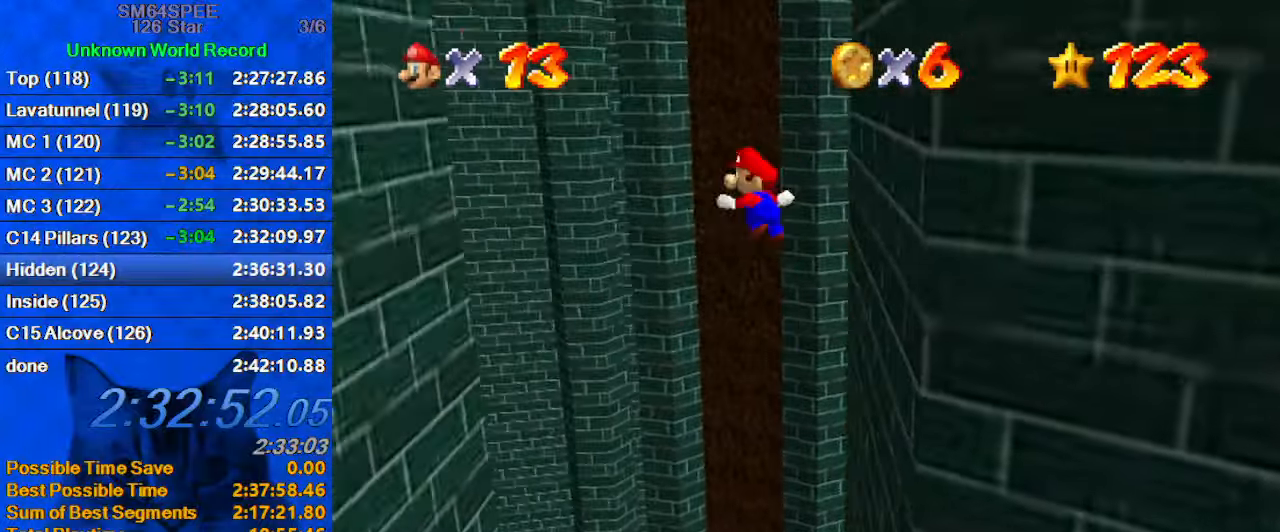
{"keys": ["left", "shift"], "events": []}
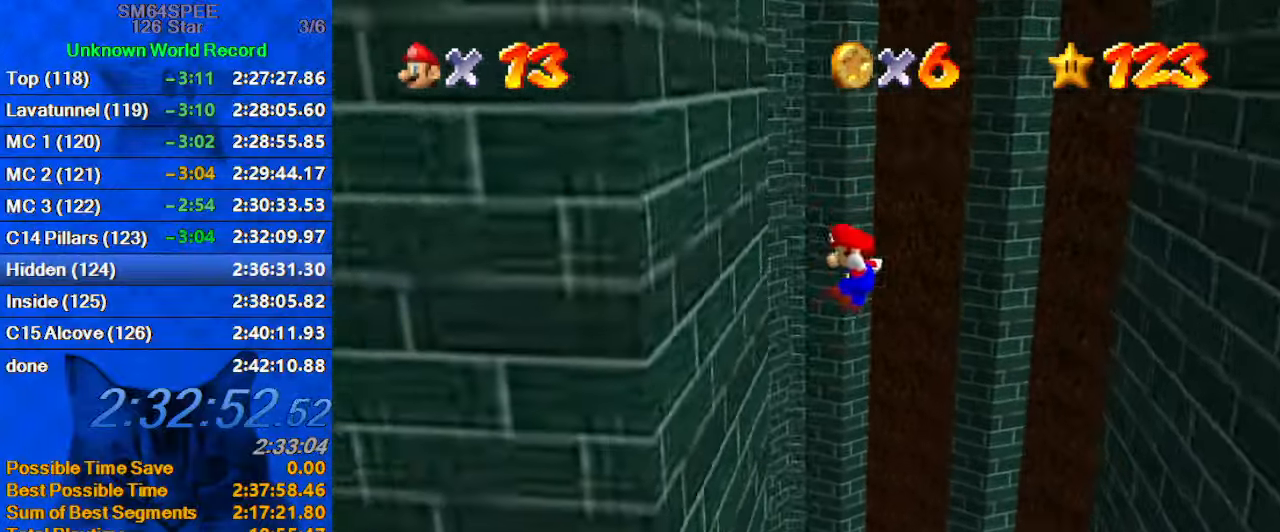
{"keys": ["right", "shift"], "events": [[134, "shift", "up"], [234, "right", "down"], [234, "shift", "down"], [267, "left", "up"]]}
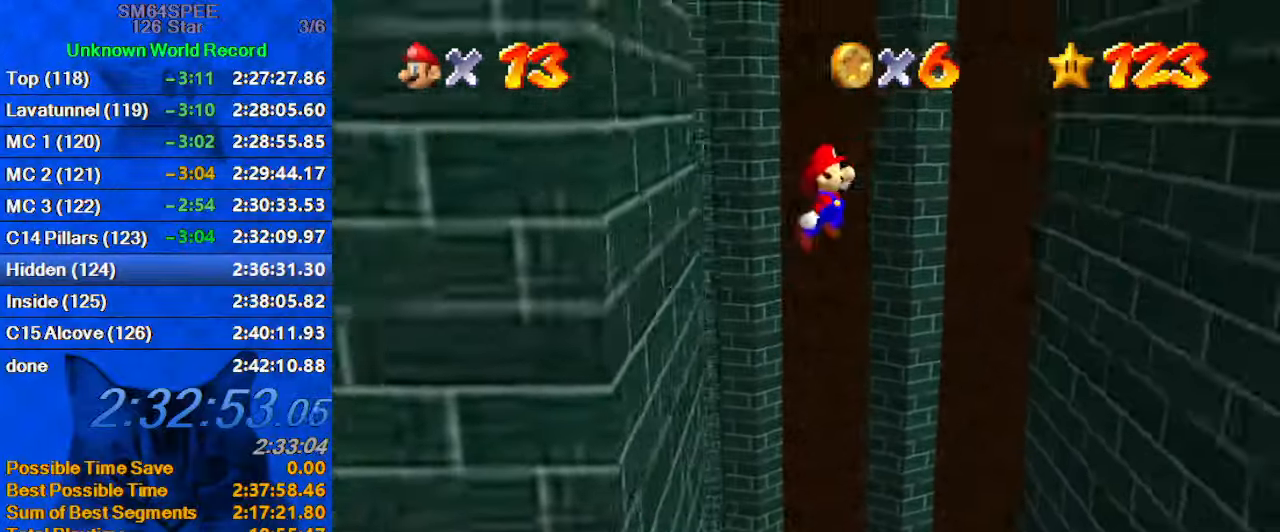
{"keys": ["right", "shift"], "events": []}
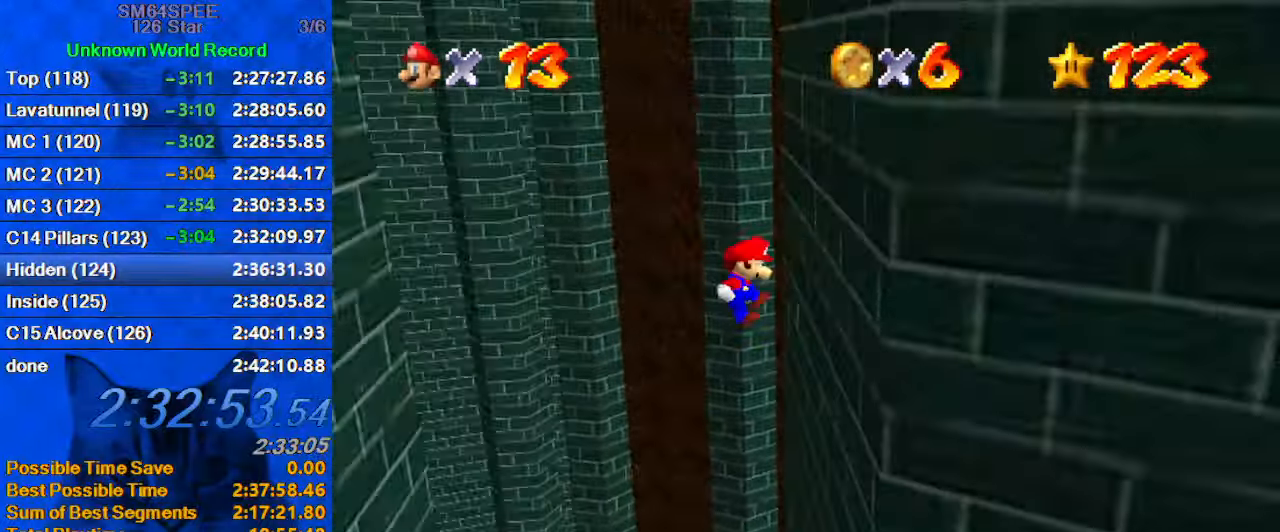
{"keys": ["left", "shift"], "events": [[66, "shift", "up"], [166, "left", "down"], [200, "right", "up"], [200, "shift", "down"]]}
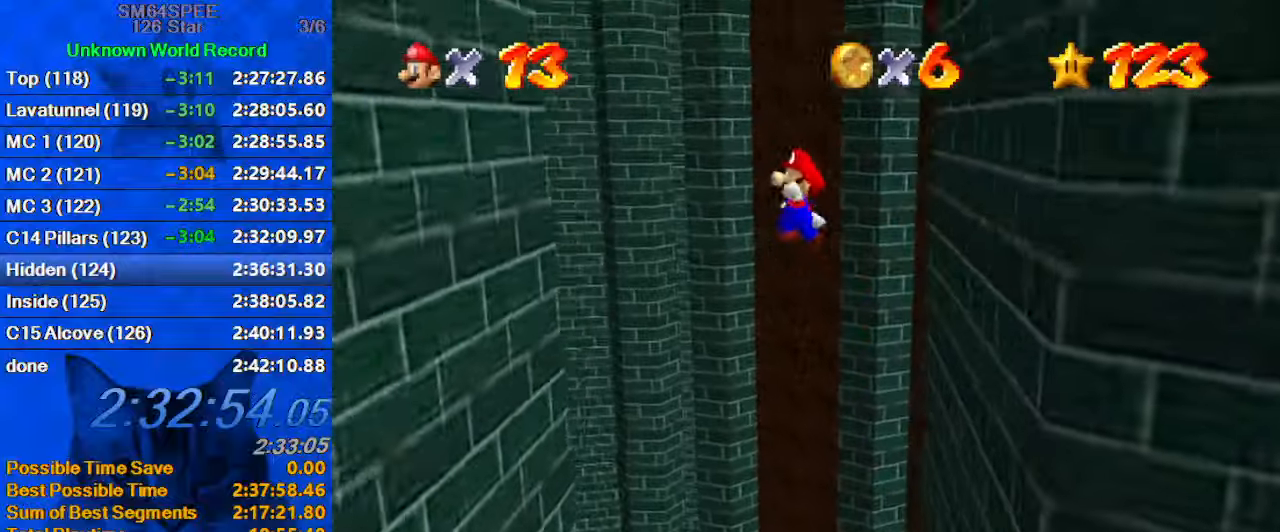
{"keys": ["left"], "events": [[500, "shift", "up"]]}
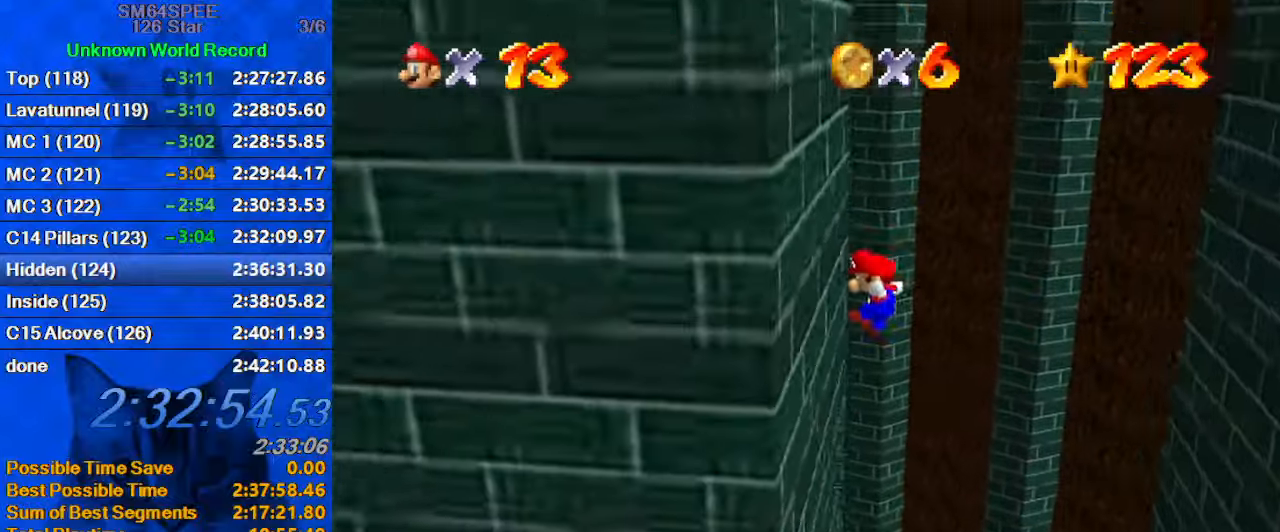
{"keys": ["right", "shift"], "events": [[100, "right", "down"], [100, "shift", "down"], [166, "left", "up"]]}
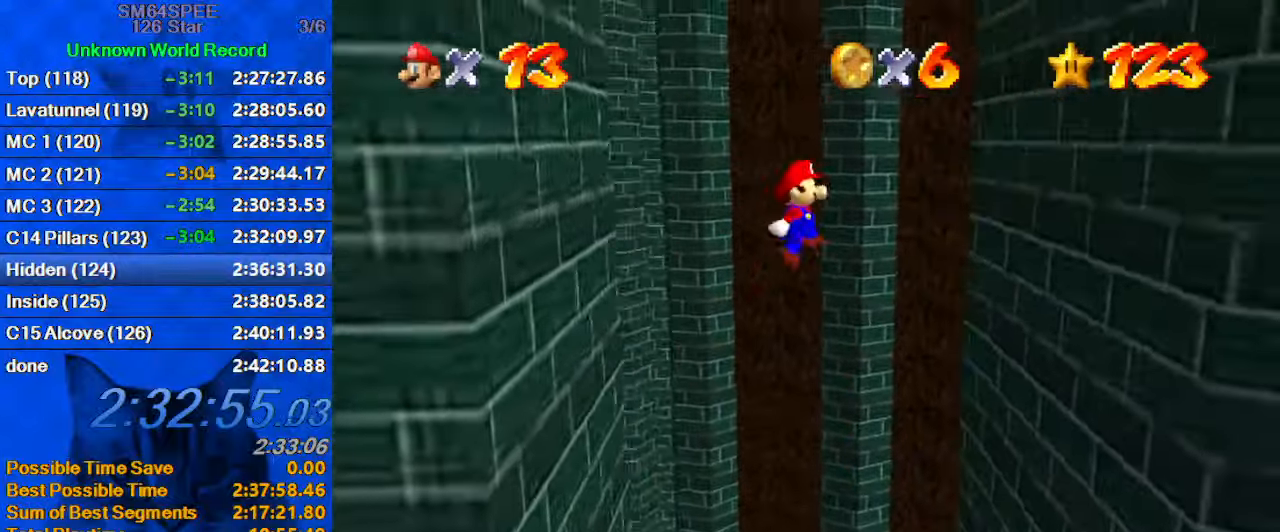
{"keys": ["right"], "events": [[433, "shift", "up"]]}
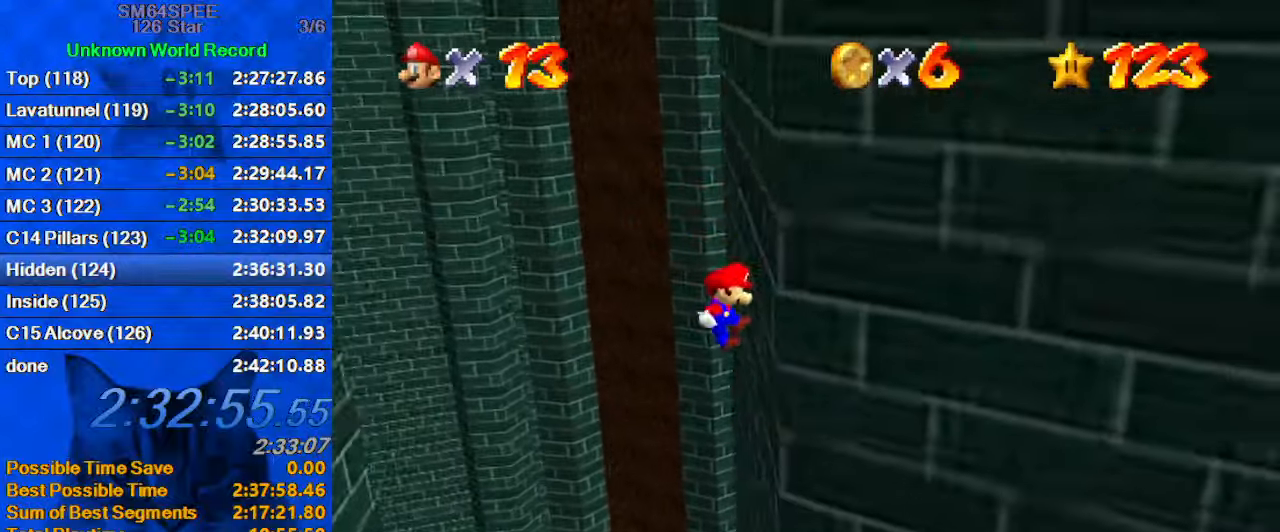
{"keys": ["left", "shift"], "events": [[100, "left", "down"], [100, "right", "up"], [100, "shift", "down"]]}
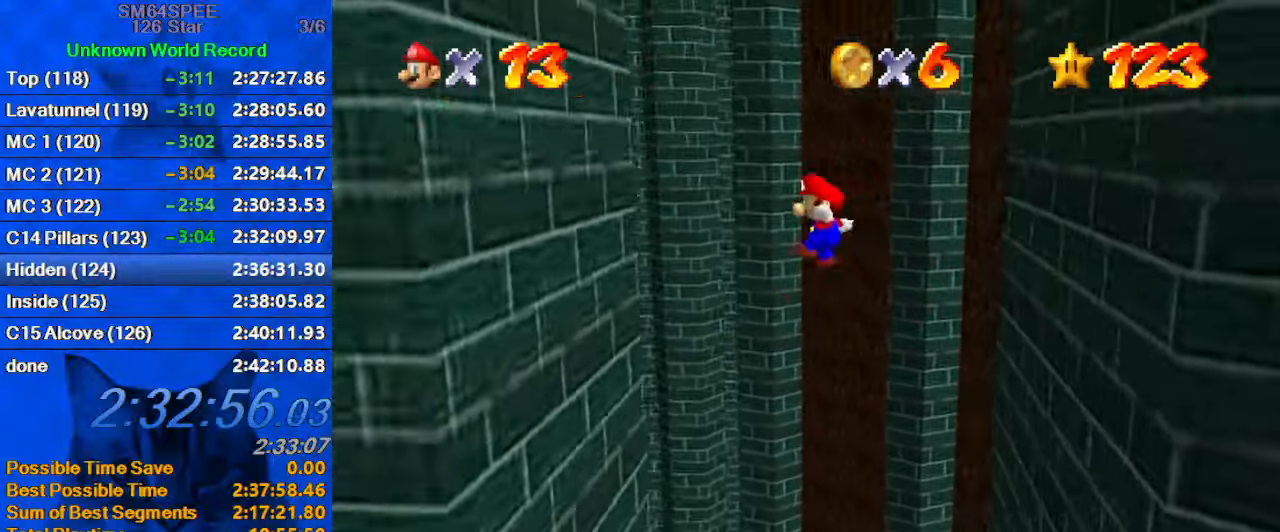
{"keys": ["right", "shift"], "events": [[333, "shift", "up"], [466, "left", "up"], [466, "right", "down"], [466, "shift", "down"]]}
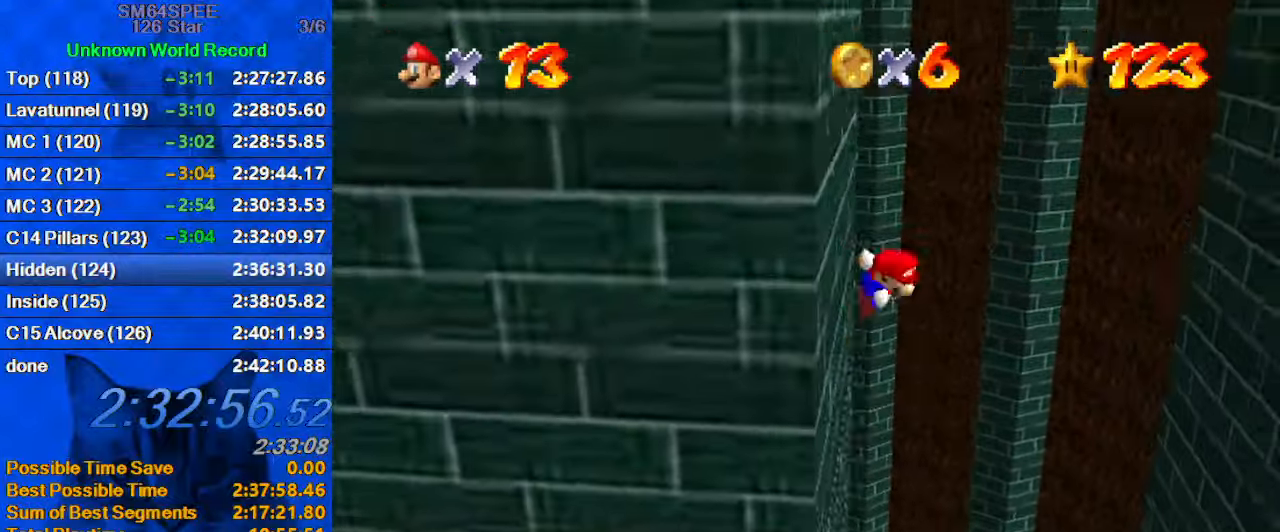
{"keys": ["right", "shift"], "events": []}
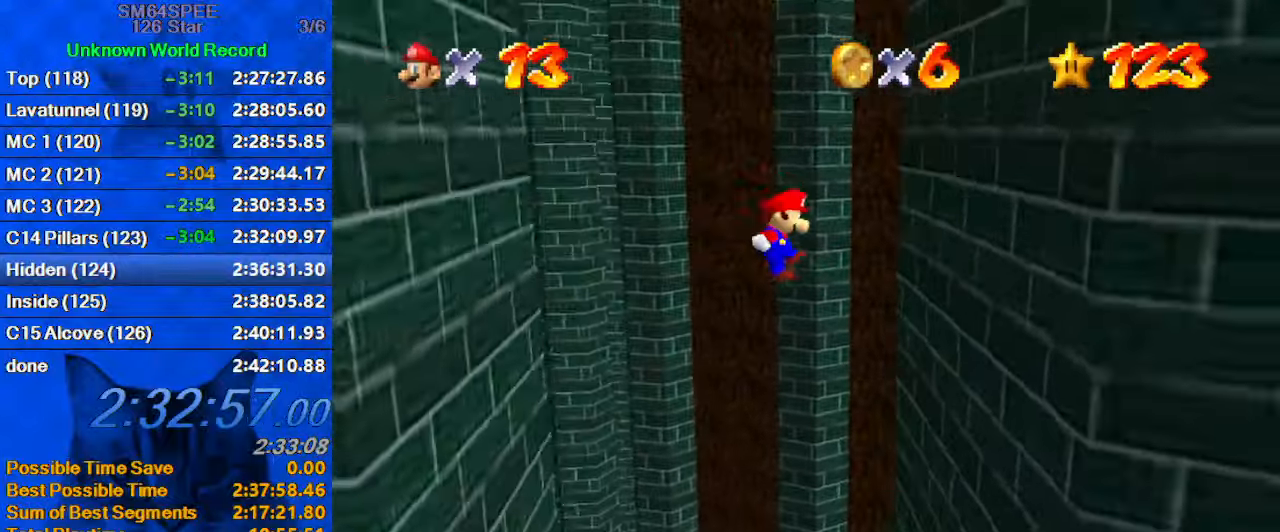
{"keys": ["left", "shift"], "events": [[300, "shift", "up"], [400, "left", "down"], [466, "right", "up"], [466, "shift", "down"]]}